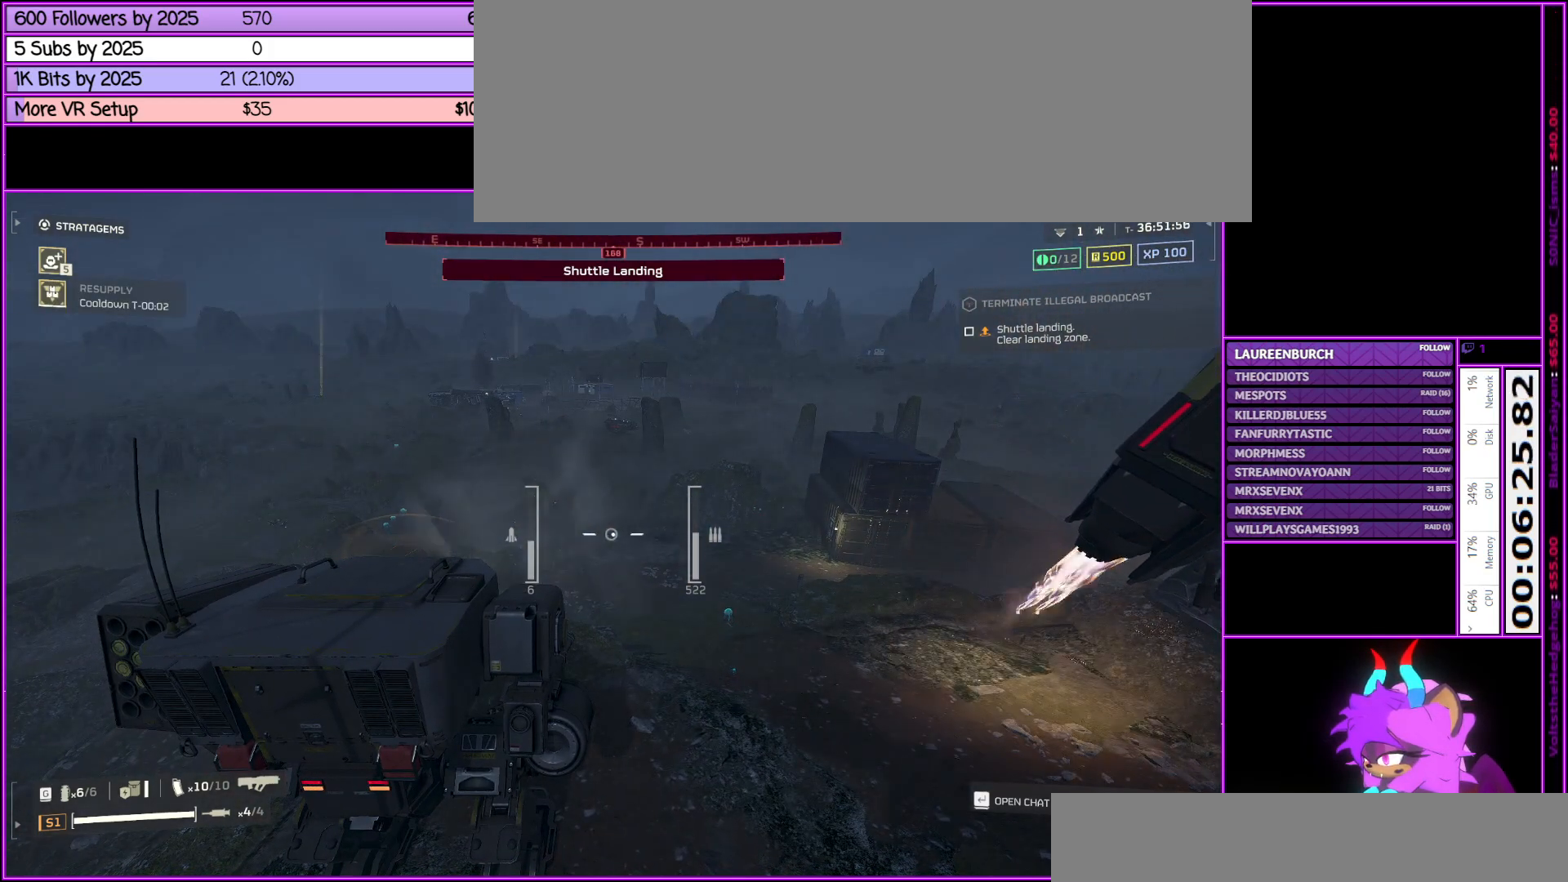
Gameplay with keyboard and mouse; each line is a JSON object with the keys and mouse buttons held at the frame after it. "events" lists presses ("down") and releases ("up") of ".", "/", "0", "1", "2", "3", "4", "5", "6", "7", "8", "9", "a", "alt_l", "alt_r", "b", "backslash", "backspace", "c", "caps_lock", "comma", "ctrl_l", "ctrl_r", "d", "down", "e", "equals", "escape", "f", "f1", "f10", "f11", "f12", "f2", "f3", "f4", "f5", "f6", "f7", "f8", "f9", "g", "h", "i", "j", "k", "l", "lbracket", "left", "m", "minus", "n", "num0", "num1", "num2", "num3", "num4", "num5", "num6", "num7", "num8", "num9", "o", "p", "q", "quote", "r", "rbracket", "return", "right", "s", "semicolon", "shift_l", "shift_r", "space", "super", "t", "tab", "tilde", "u", "up", "v", "w", "x", "y", "z", "mouse_left", "mouse_middle", "mouse_right", "mouse_wheel_up" and "mouse_wheel_down" between this image and that frame as [ms after this image, input, new state], when the widget could be followed in between. "mouse_left", "mouse_middle", "mouse_right", "mouse_wheel_up", "mouse_wheel_down" = the "left", "middle", "right", "wheel_up", "wheel_down" buttons of the "mouse" list. No other keys are recorded. Not read: mouse_move.
{"keys": [], "mouse": [], "events": [[233, "e", "down"], [433, "e", "up"]]}
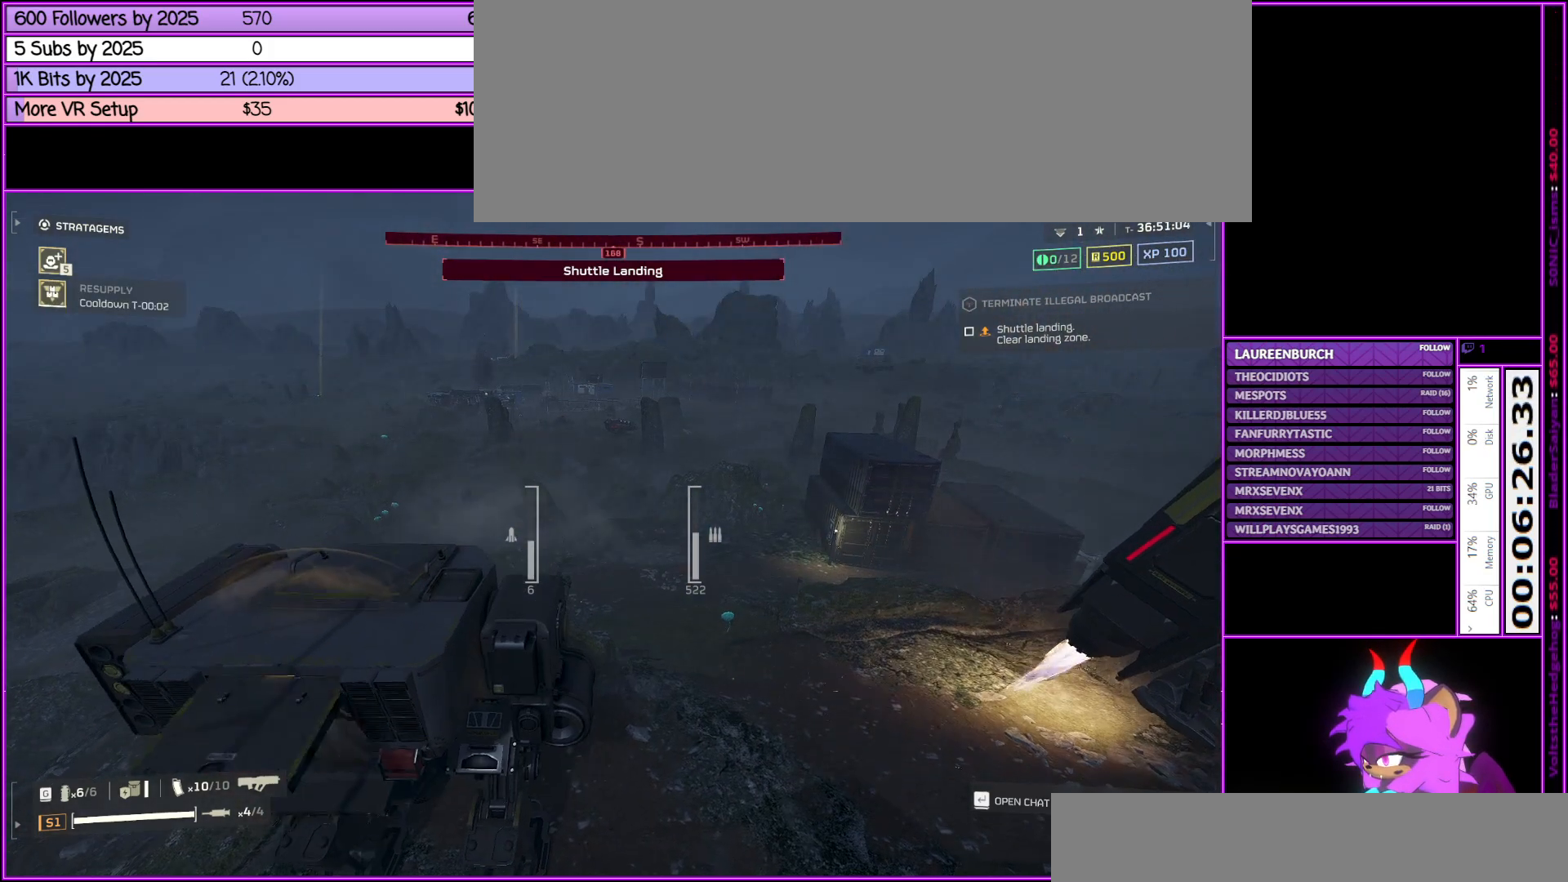
{"keys": [], "mouse": [], "events": []}
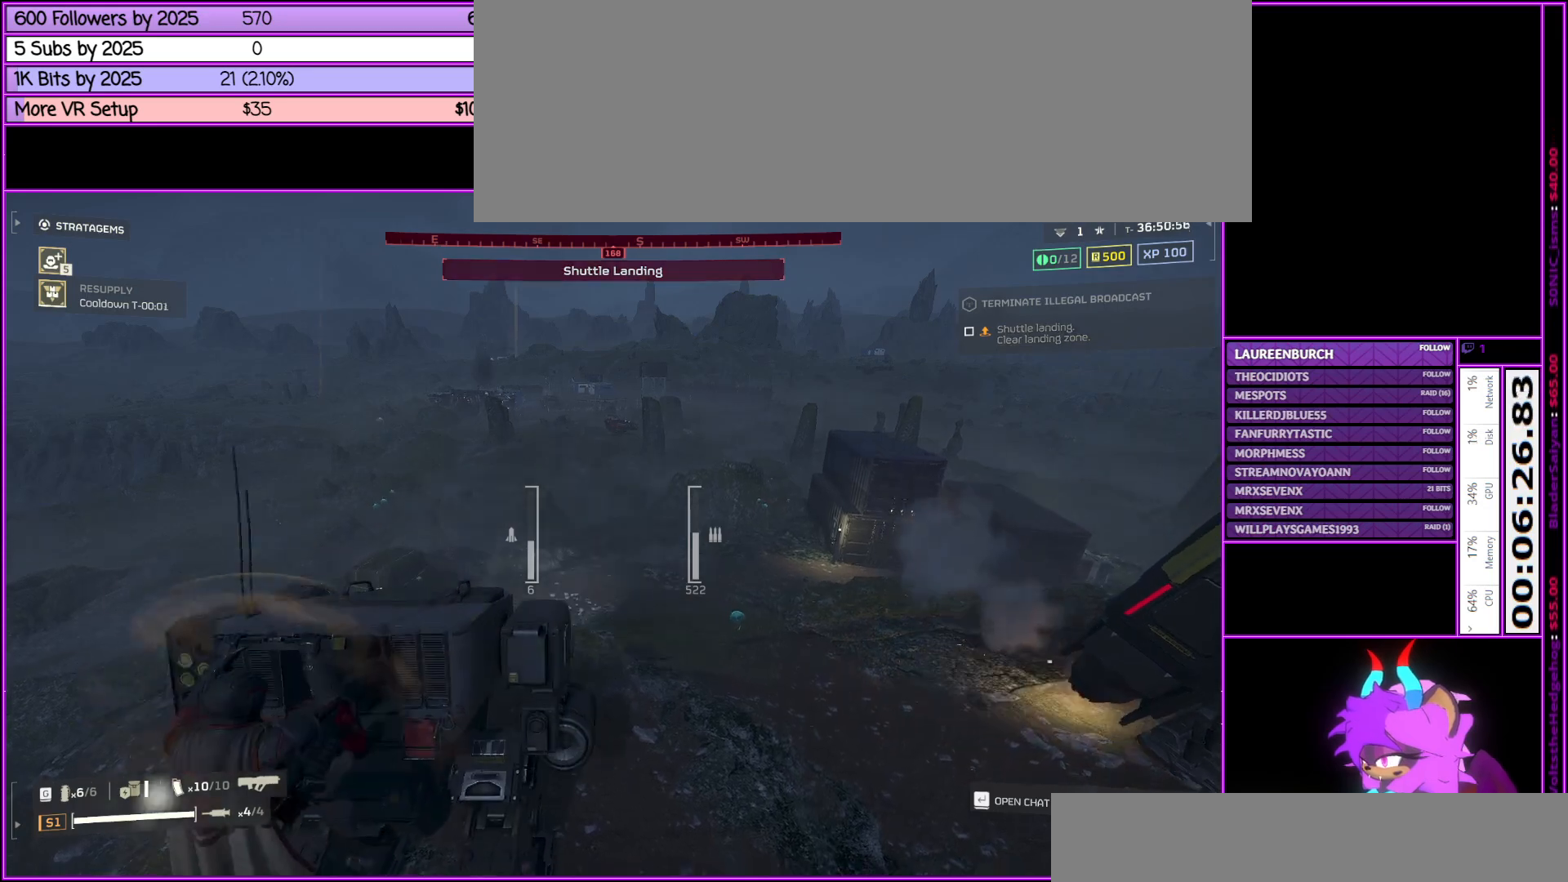
{"keys": ["d", "w"], "mouse": [], "events": [[167, "d", "down"], [267, "w", "down"]]}
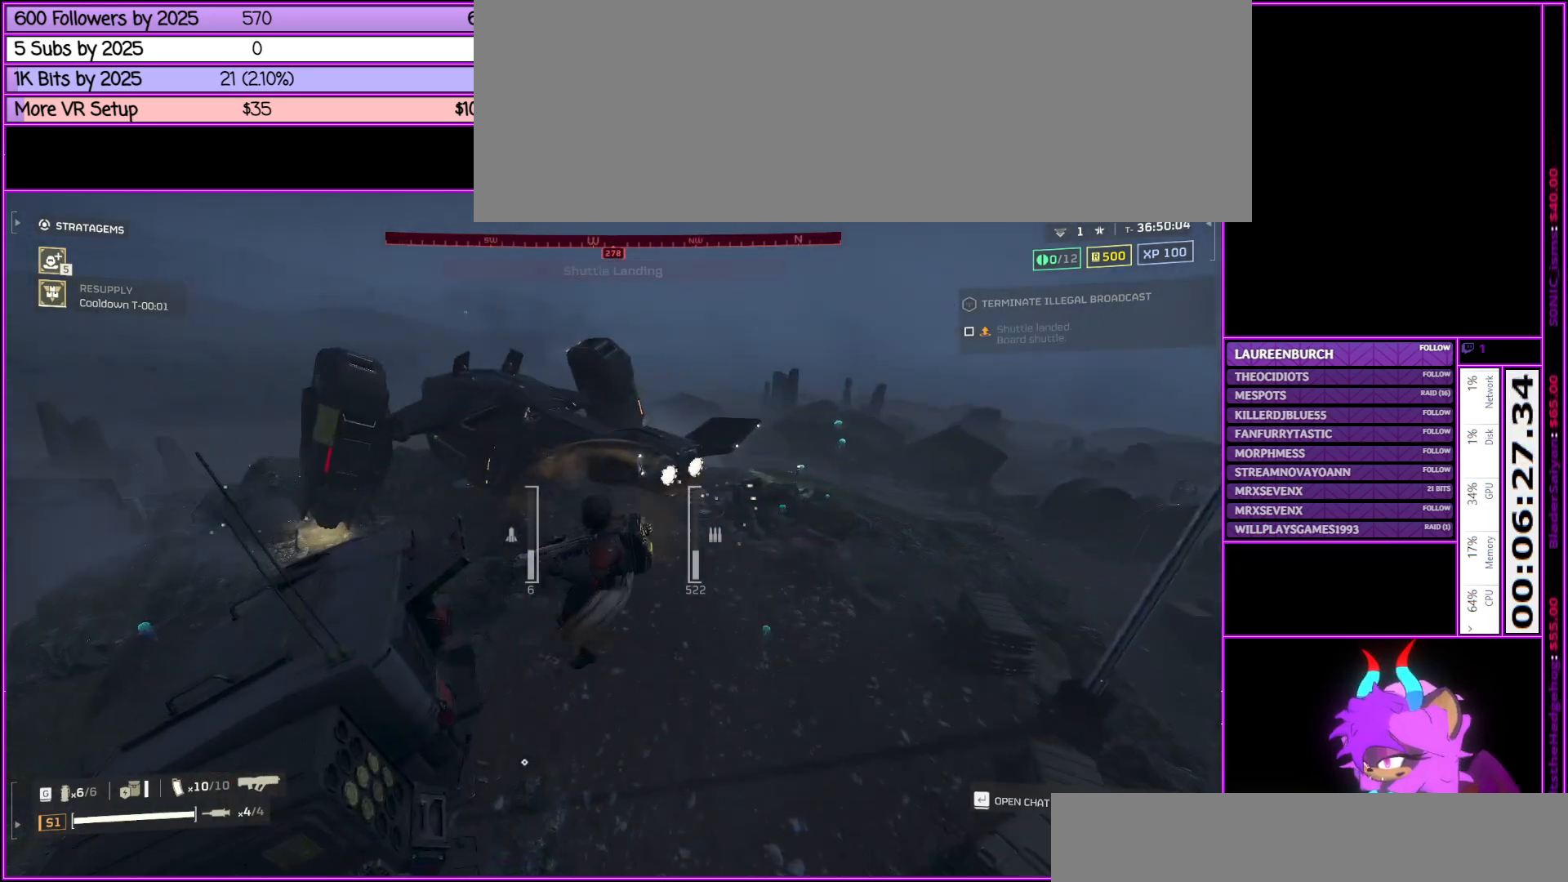
{"keys": ["shift_l", "w"], "mouse": [], "events": [[283, "d", "up"], [433, "shift_l", "down"]]}
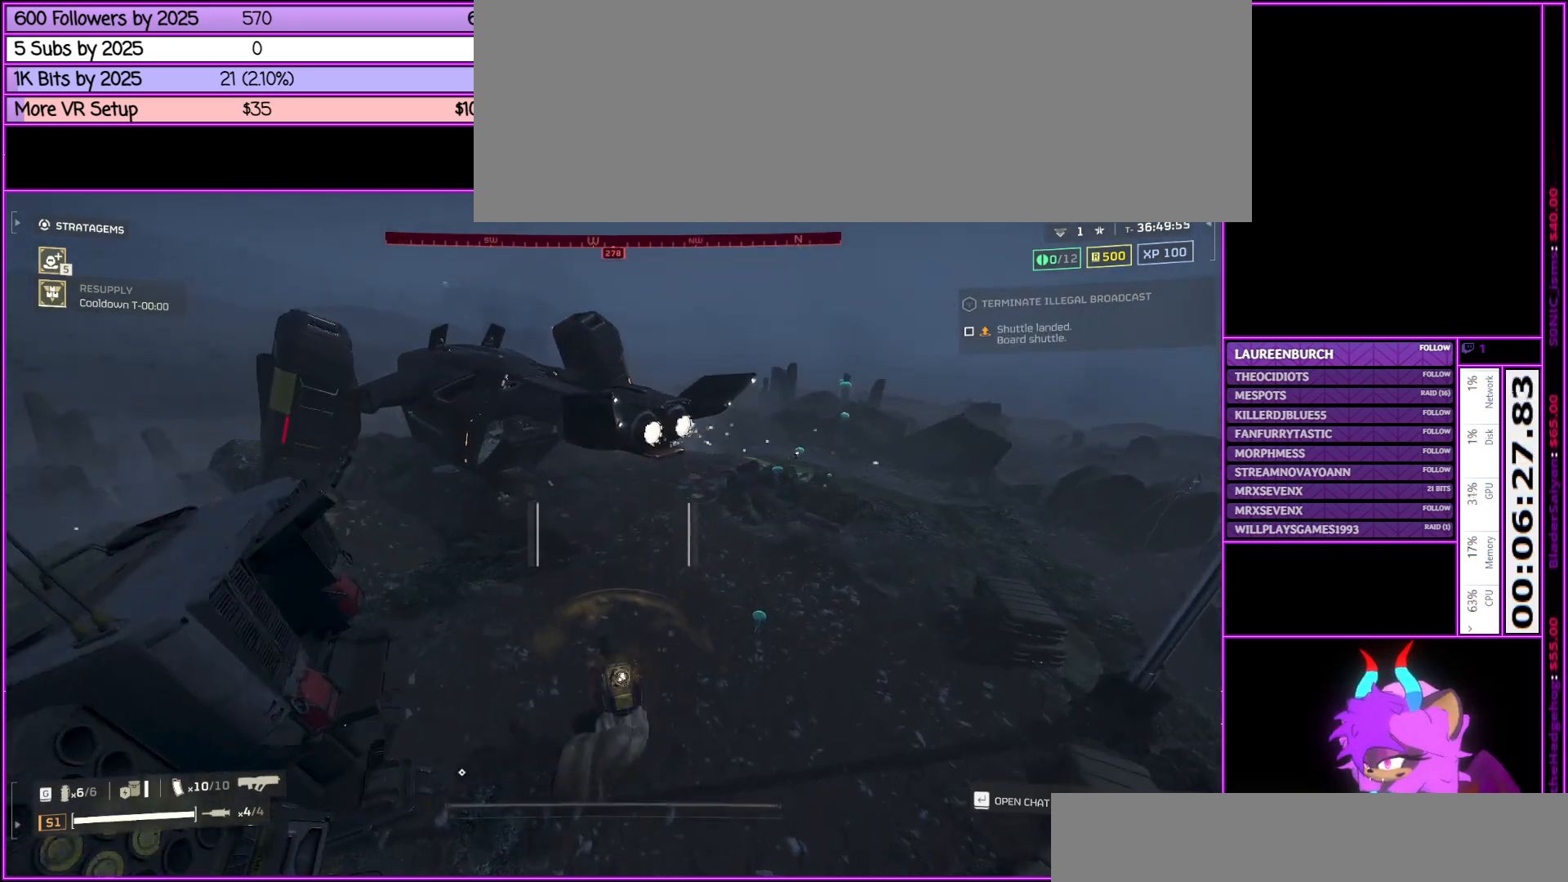
{"keys": ["shift_l", "w"], "mouse": [], "events": [[350, "d", "down"], [400, "d", "up"]]}
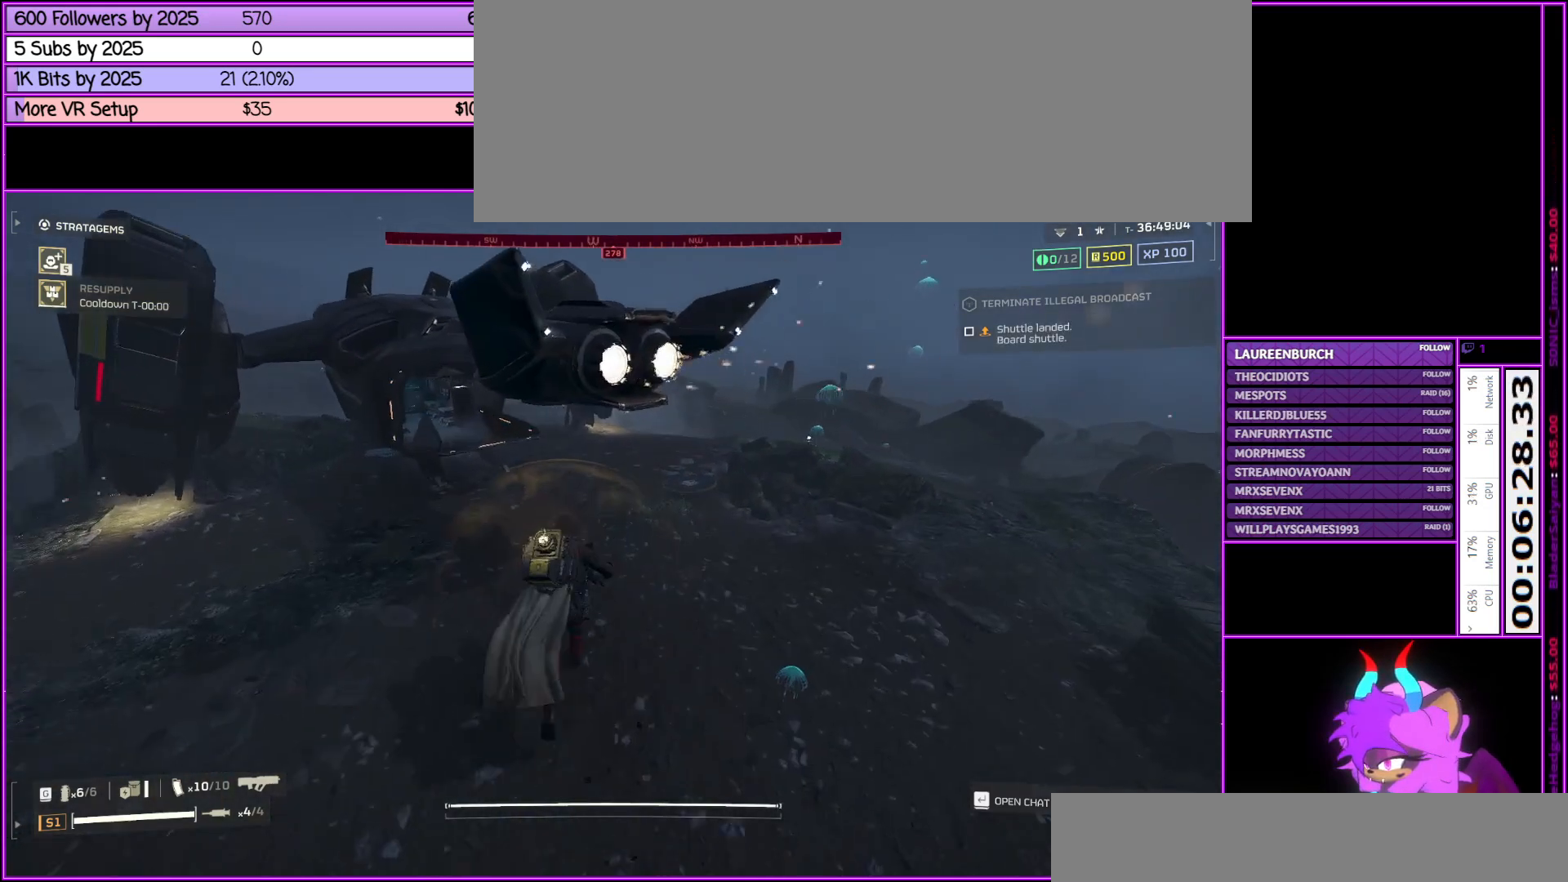
{"keys": ["shift_l", "w"], "mouse": [], "events": []}
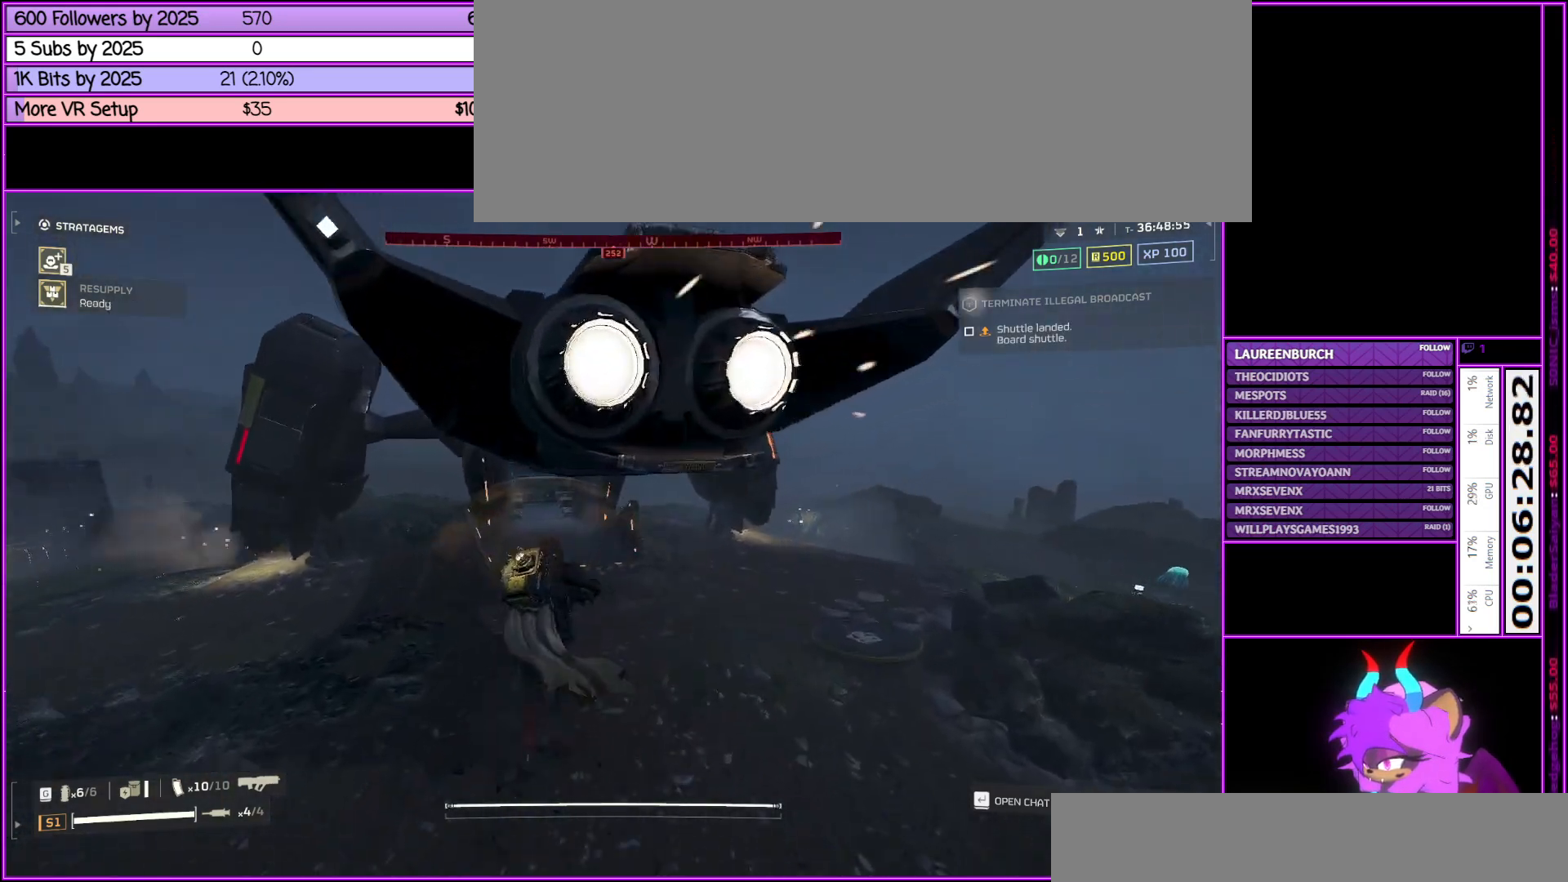
{"keys": ["shift_l", "w"], "mouse": [], "events": []}
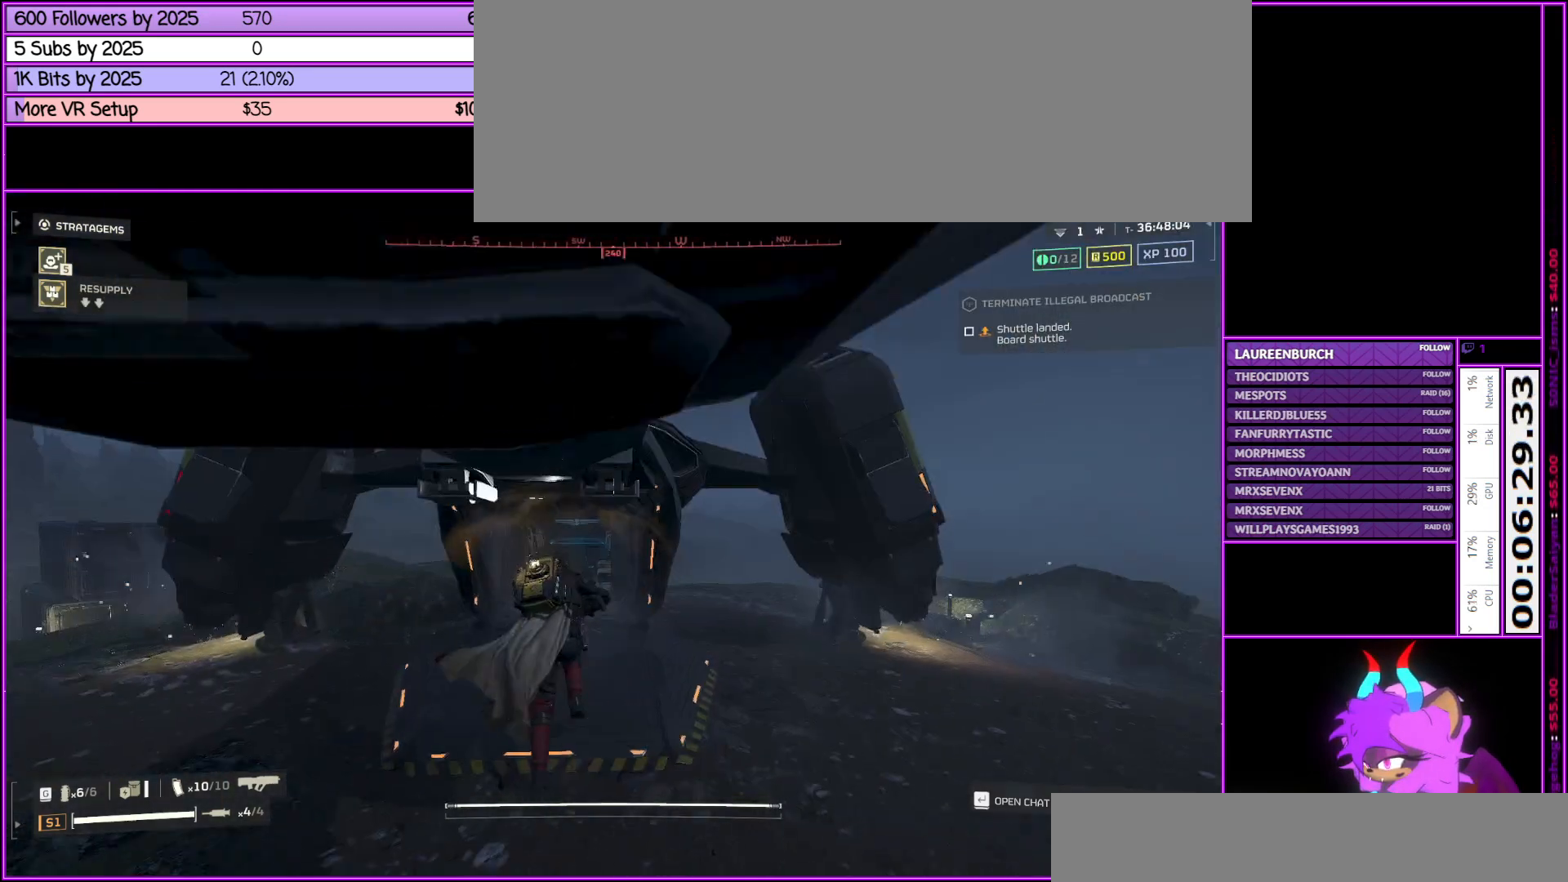
{"keys": ["w"], "mouse": [], "events": [[500, "shift_l", "up"]]}
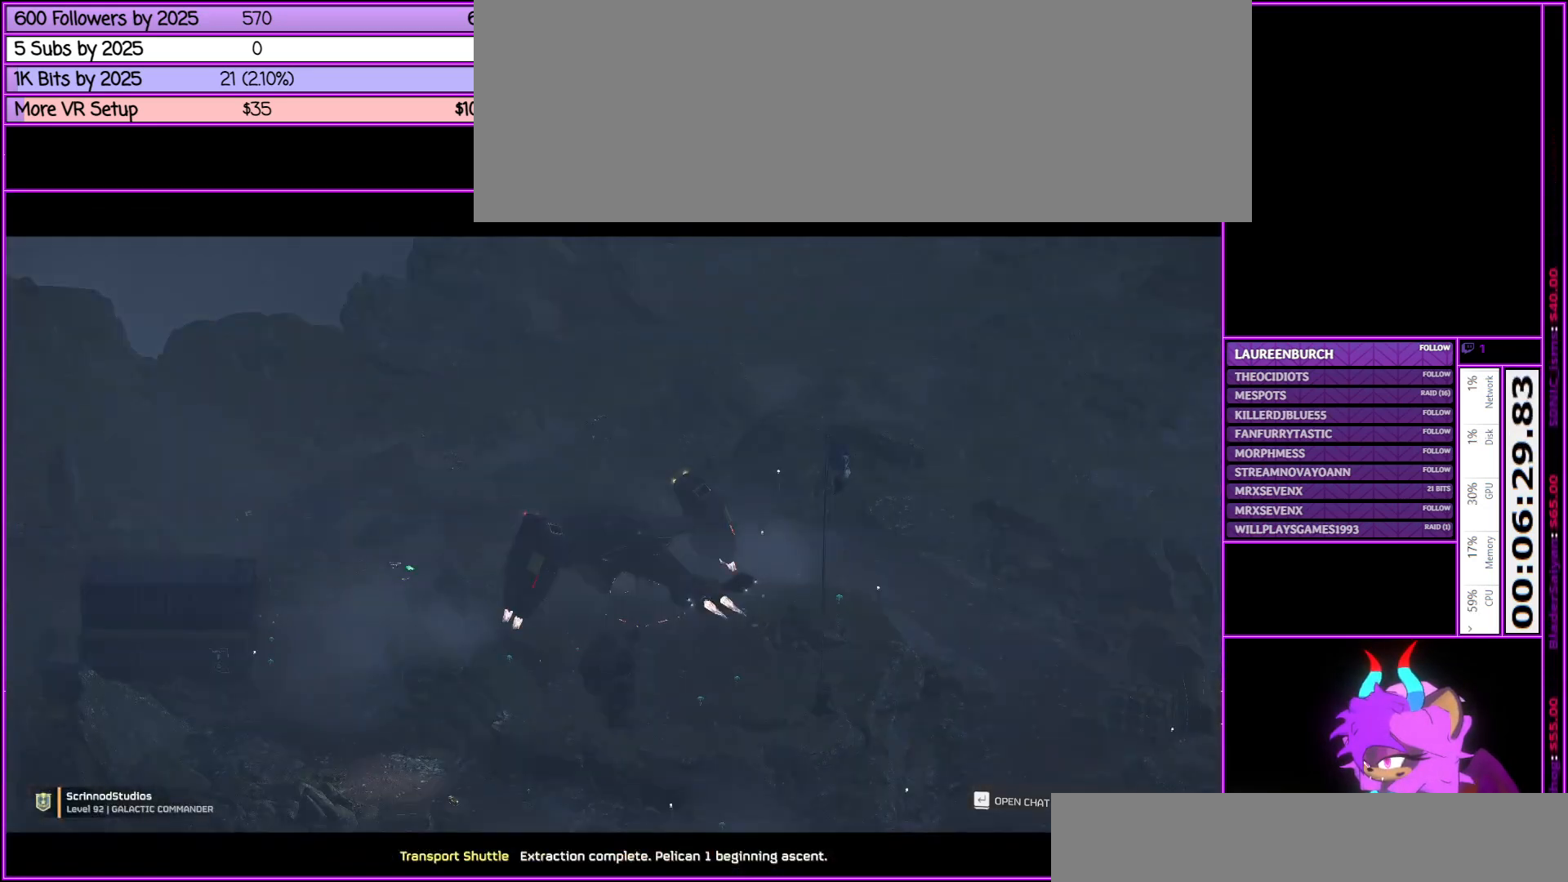
{"keys": [], "mouse": [], "events": [[50, "w", "up"]]}
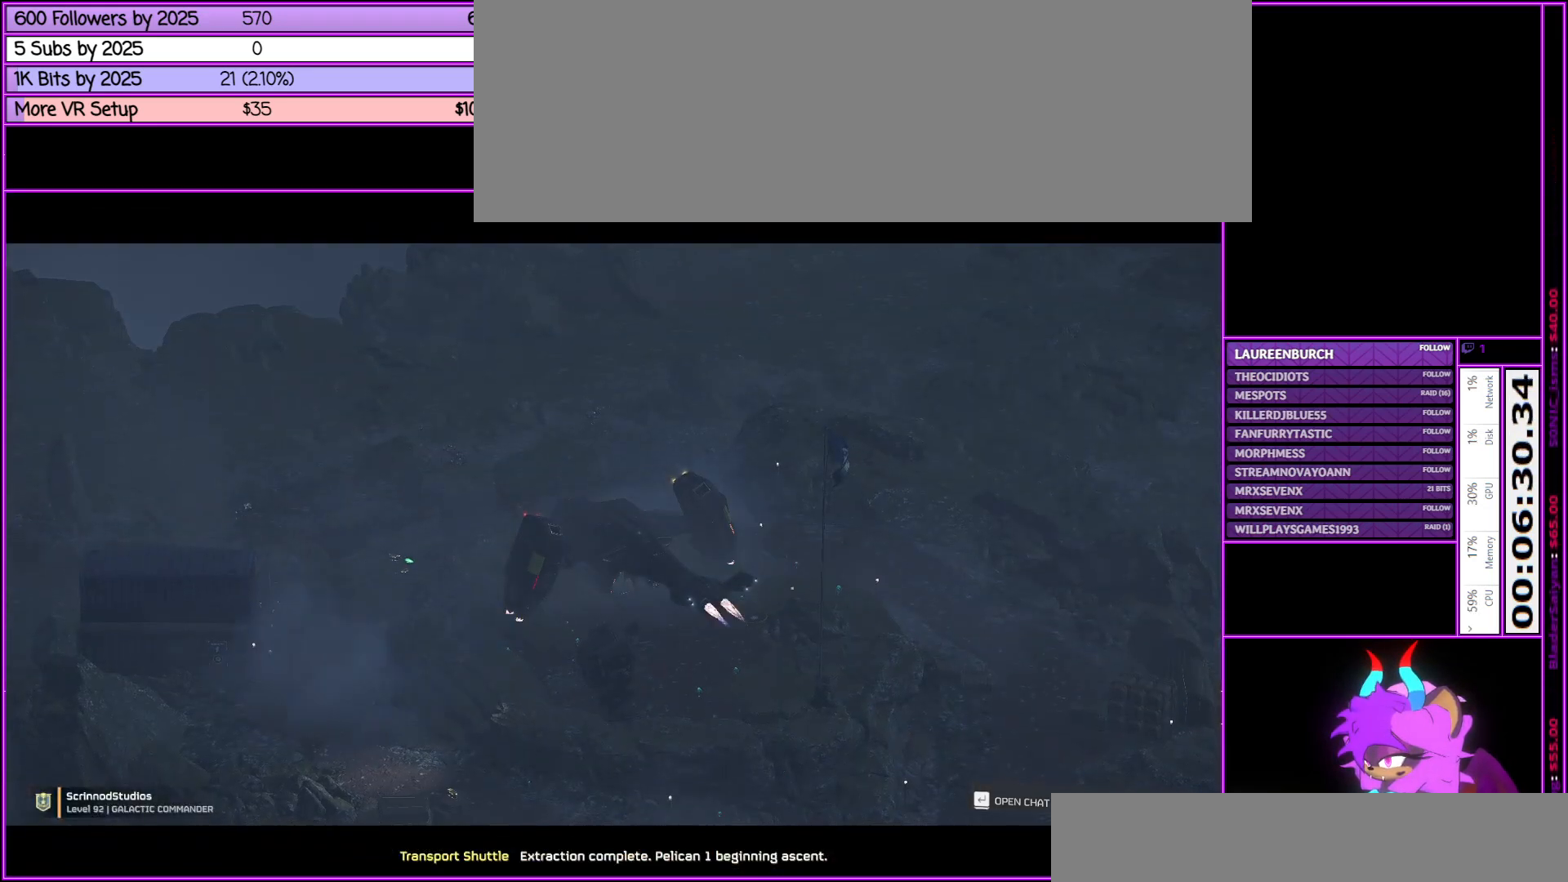
{"keys": [], "mouse": [], "events": []}
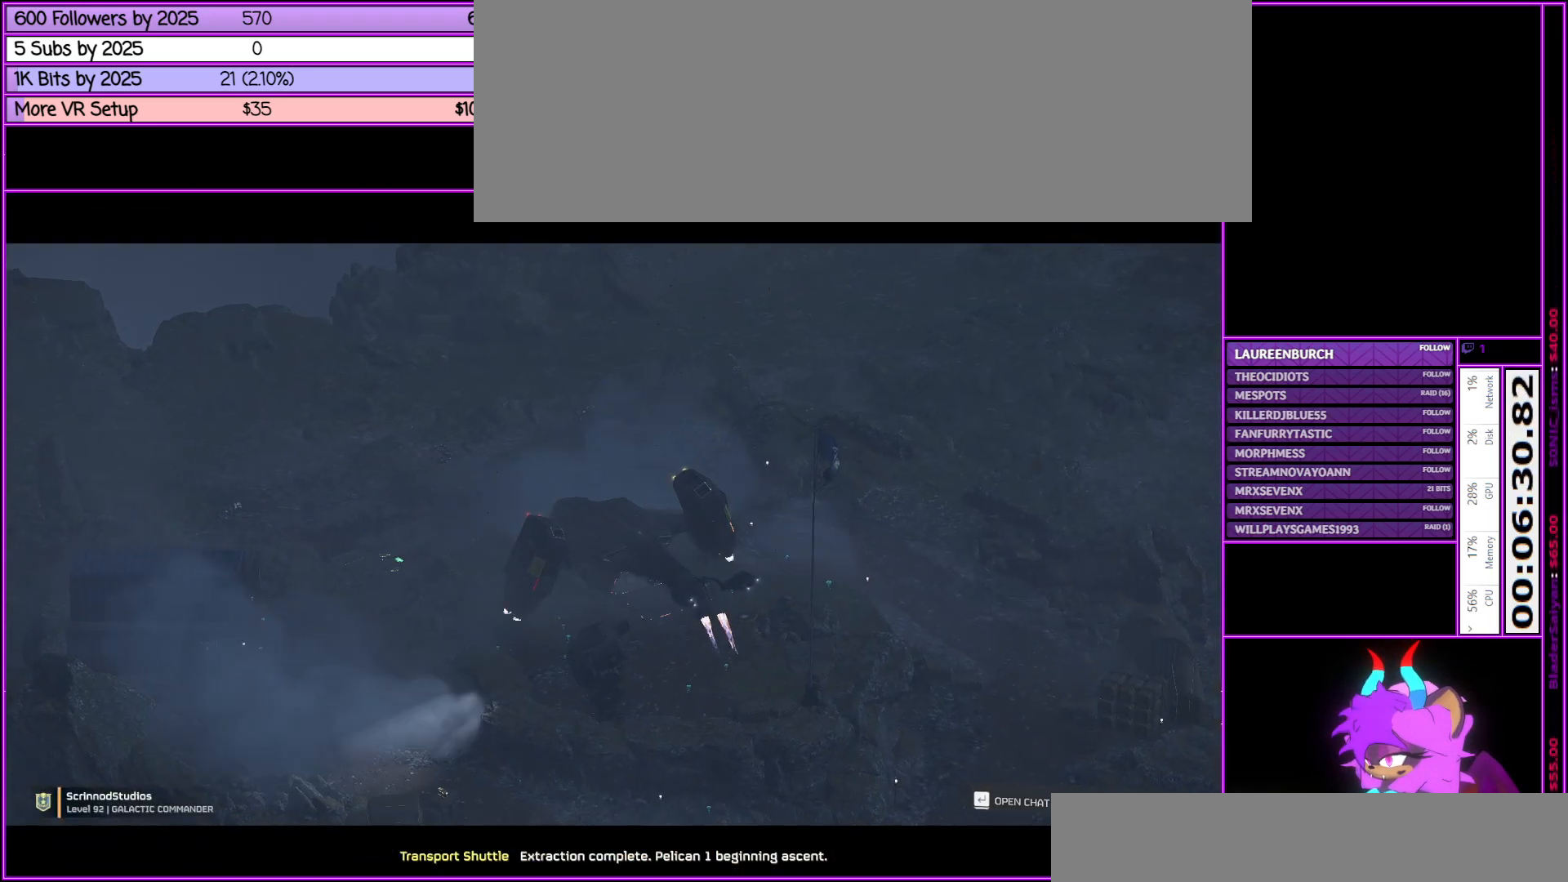
{"keys": [], "mouse": [], "events": []}
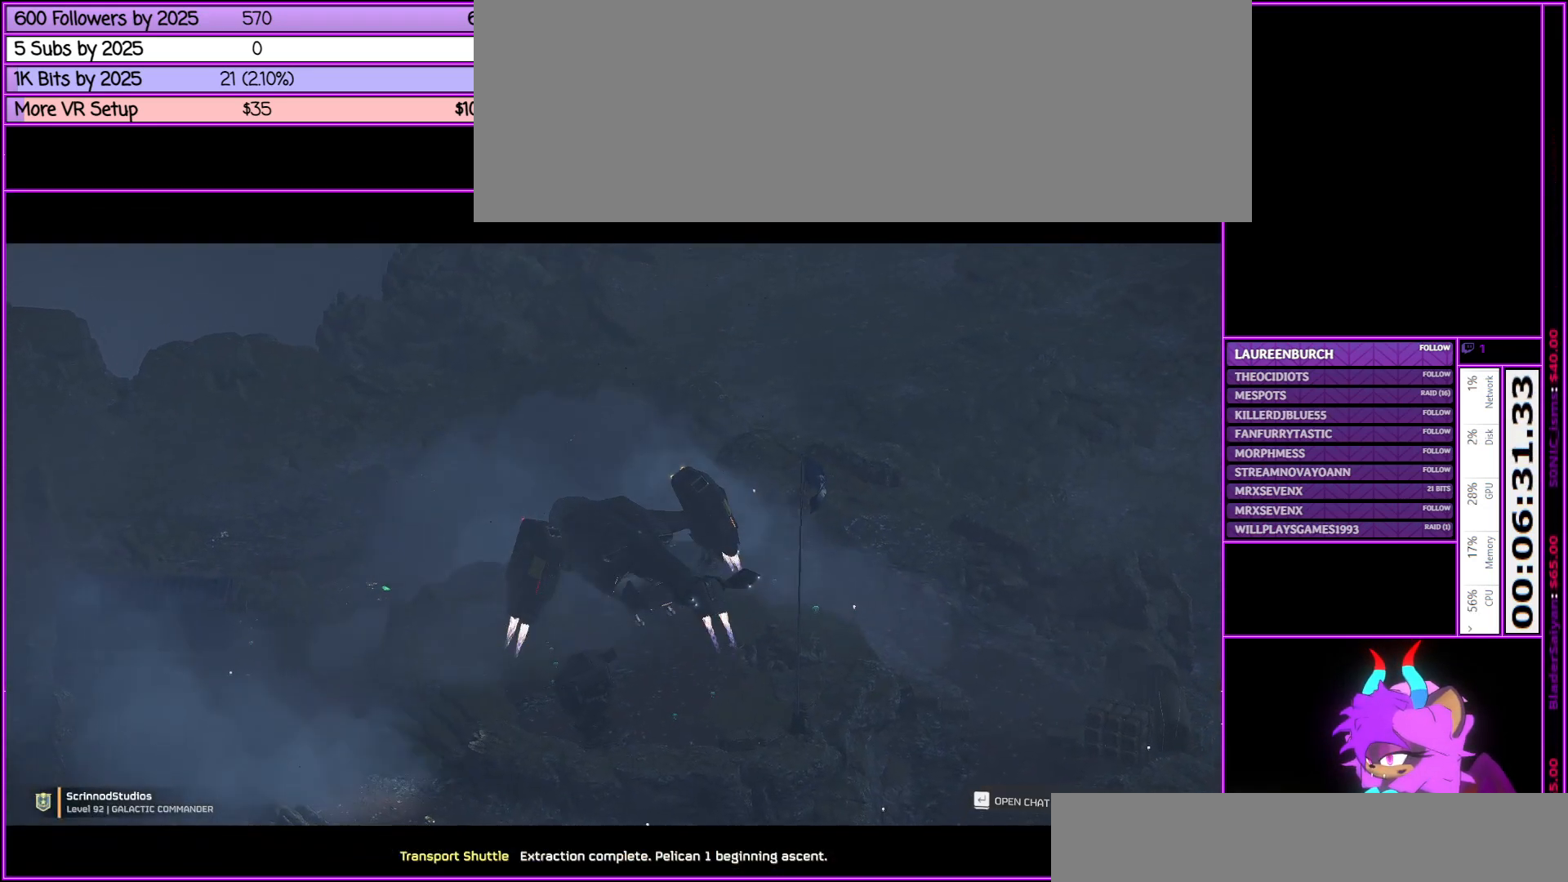
{"keys": [], "mouse": [], "events": []}
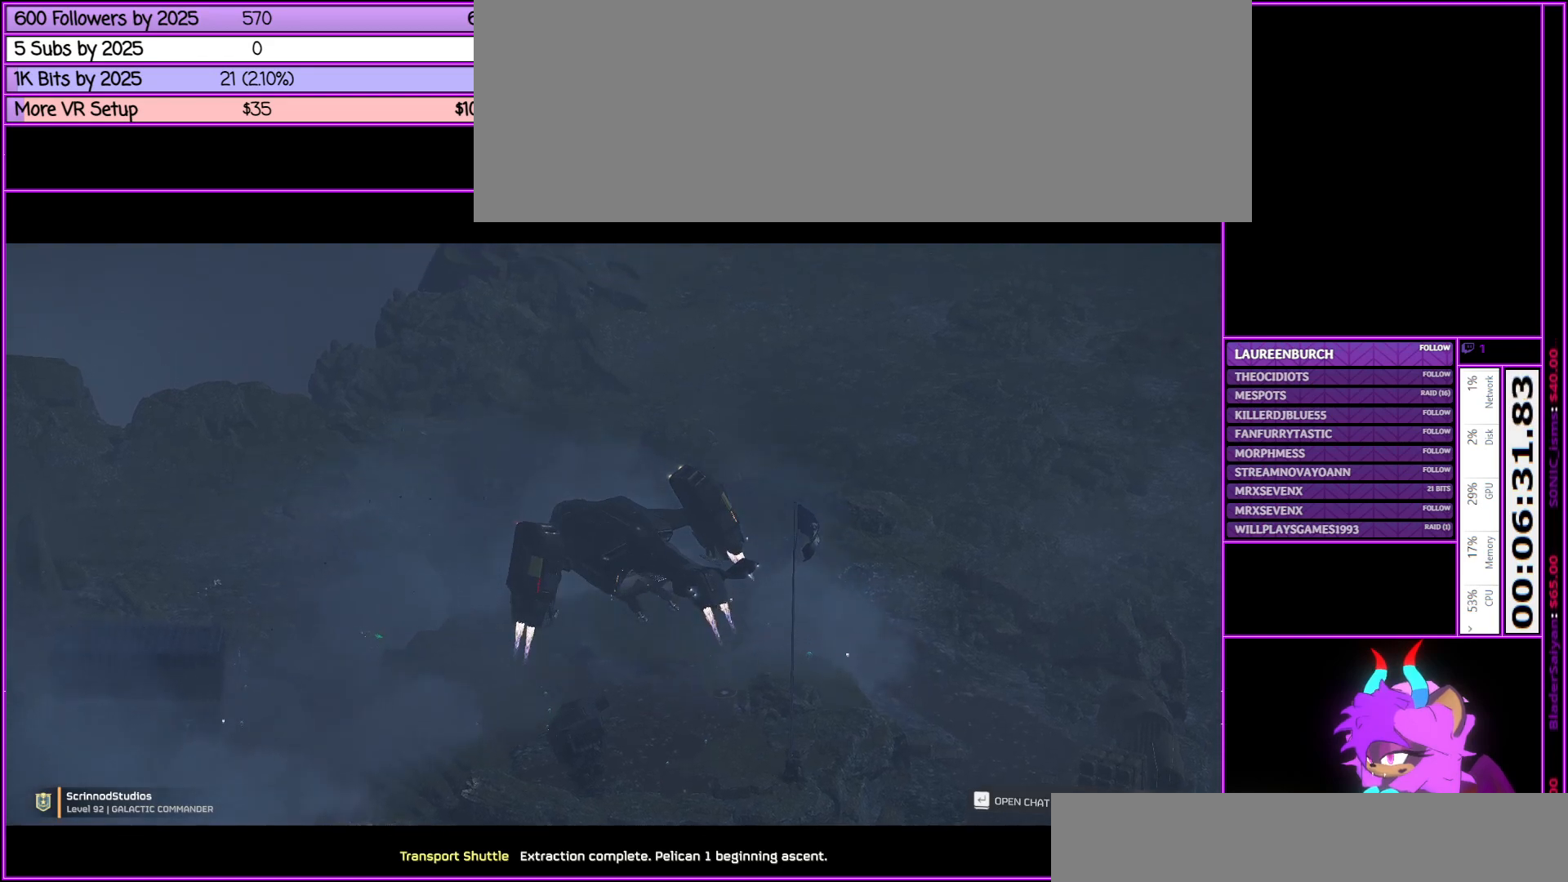
{"keys": ["alt_l", "tab"], "mouse": [], "events": [[233, "alt_l", "down"], [333, "tab", "down"]]}
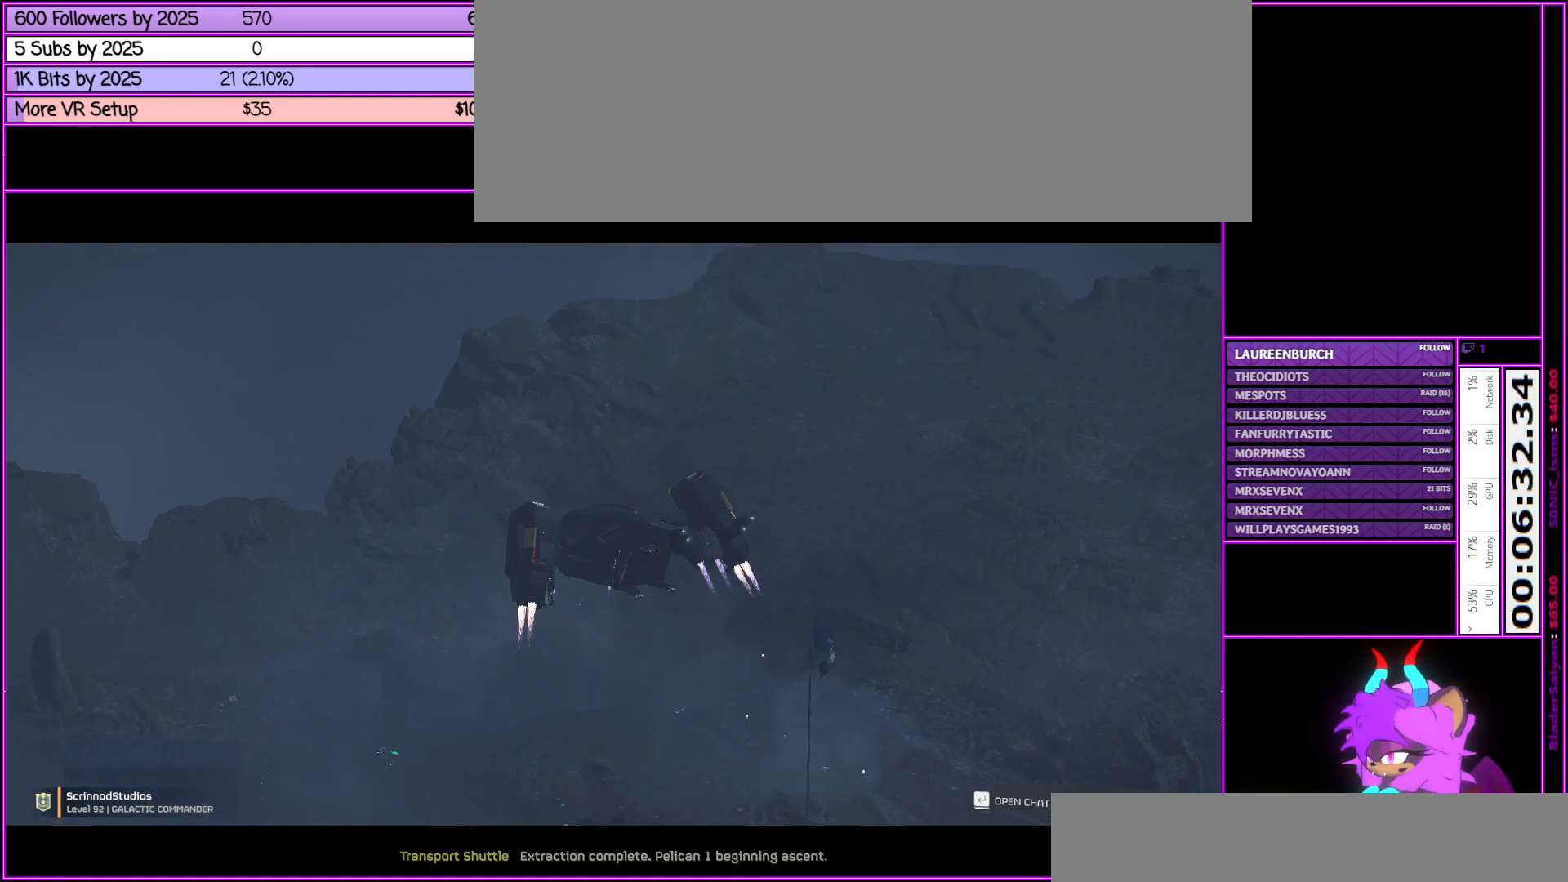
{"keys": ["alt_l"], "mouse": [], "events": [[17, "tab", "up"]]}
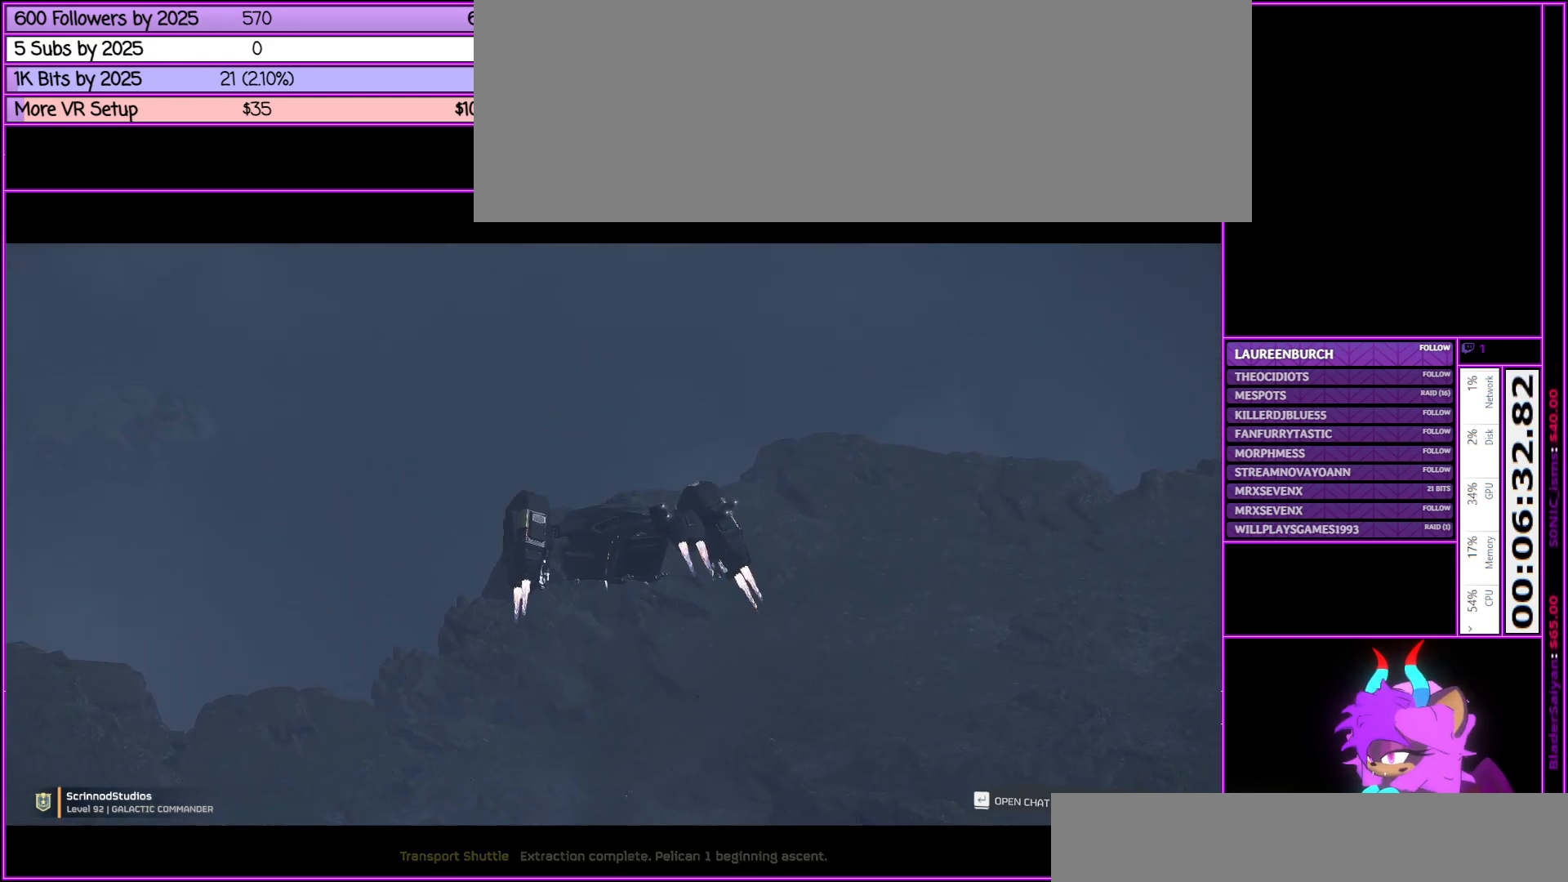
{"keys": ["alt_l"], "mouse": [], "events": []}
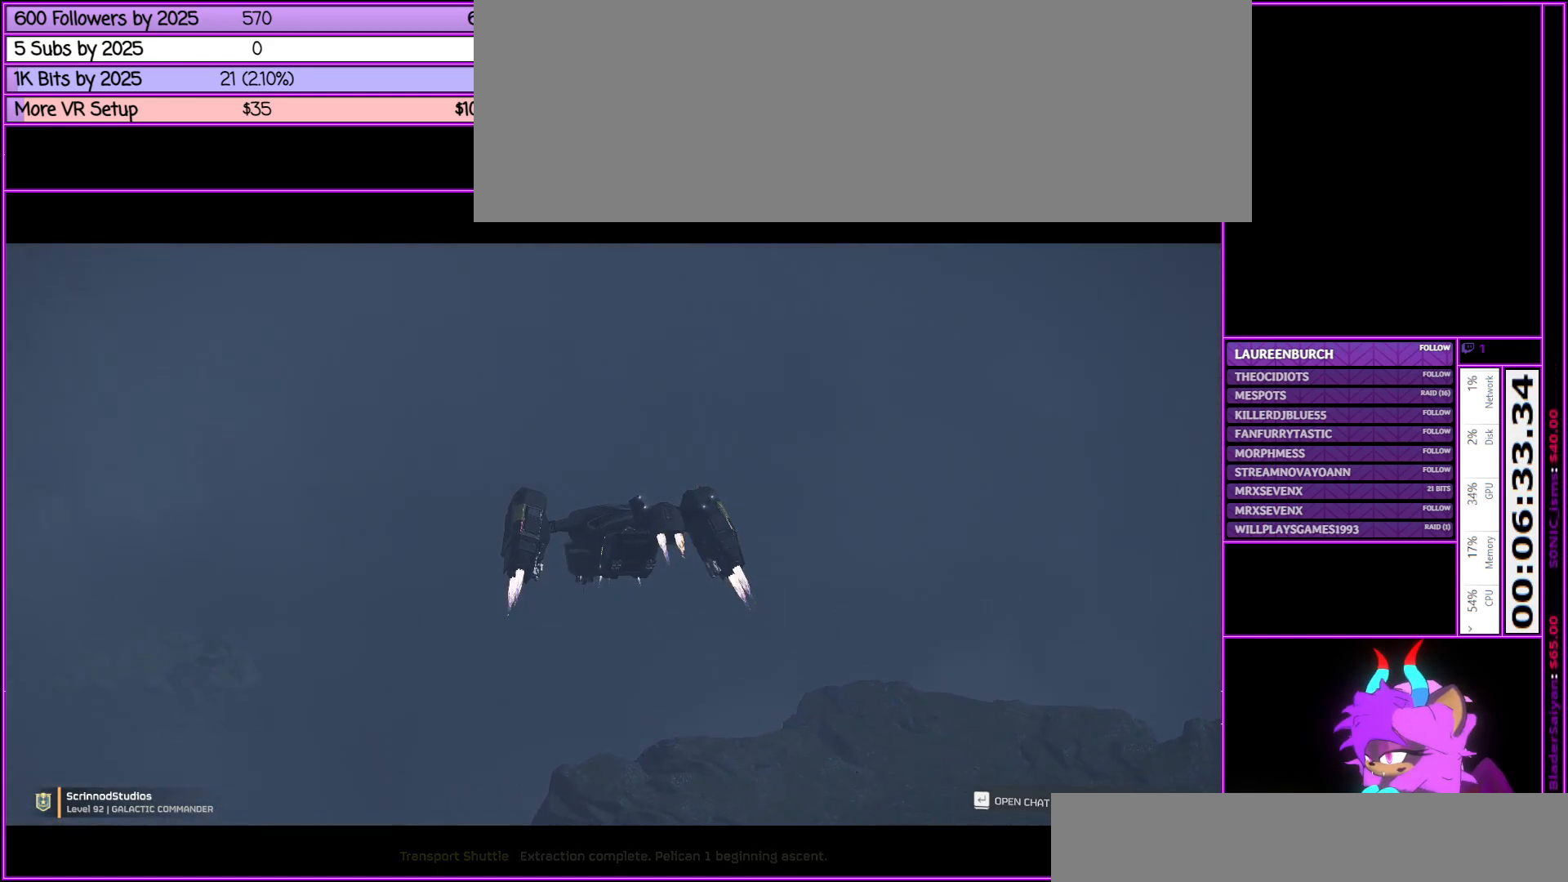
{"keys": [], "mouse": [], "events": [[150, "mouse_left", "down"], [250, "mouse_left", "up"], [433, "alt_l", "up"]]}
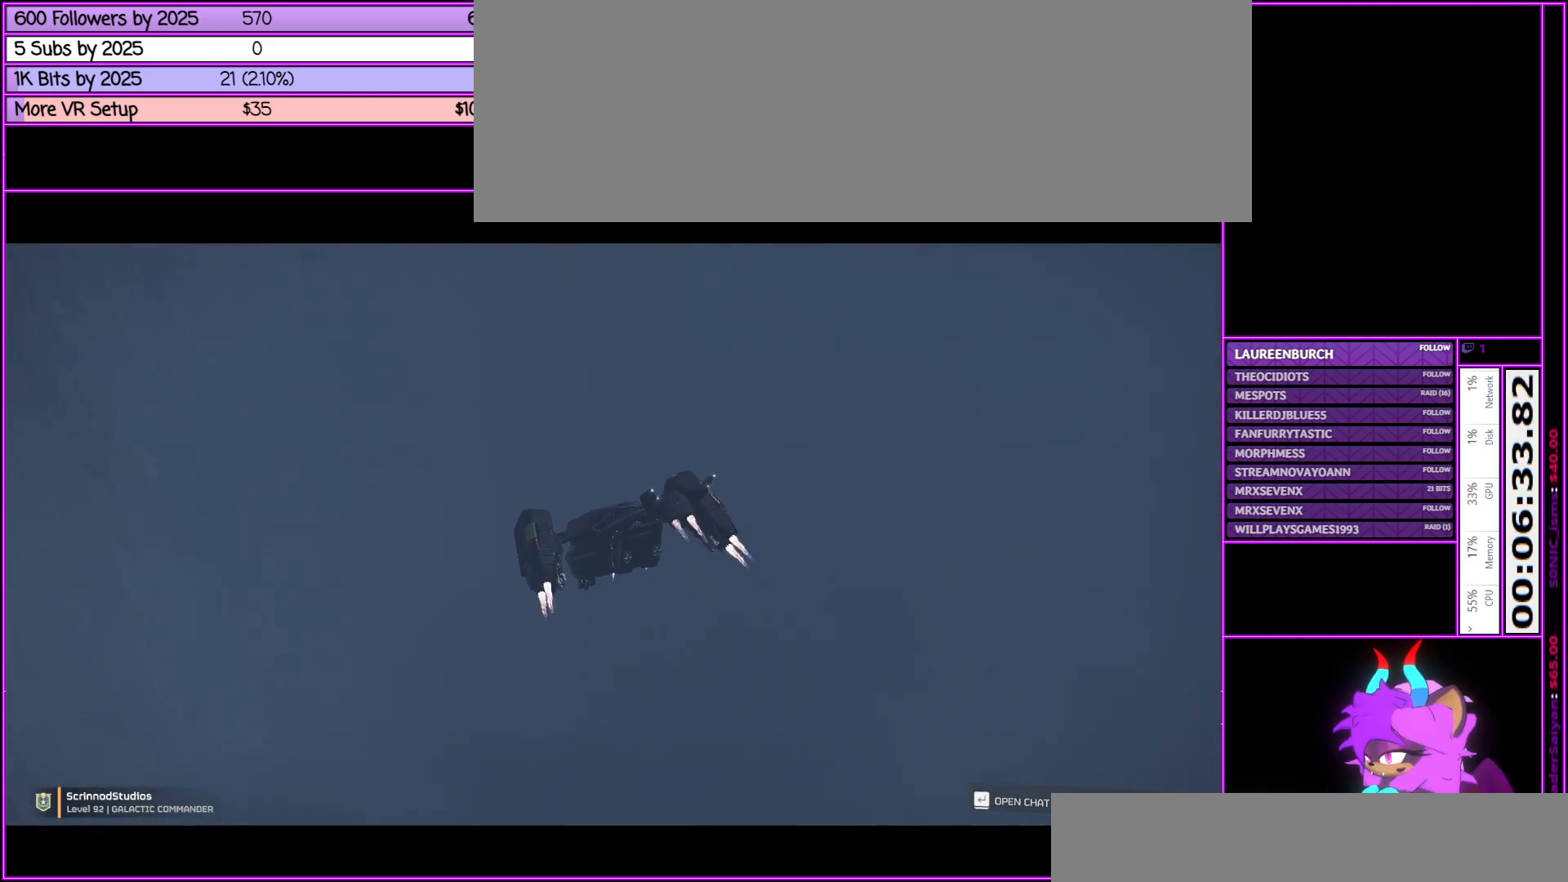
{"keys": [], "mouse": [], "events": []}